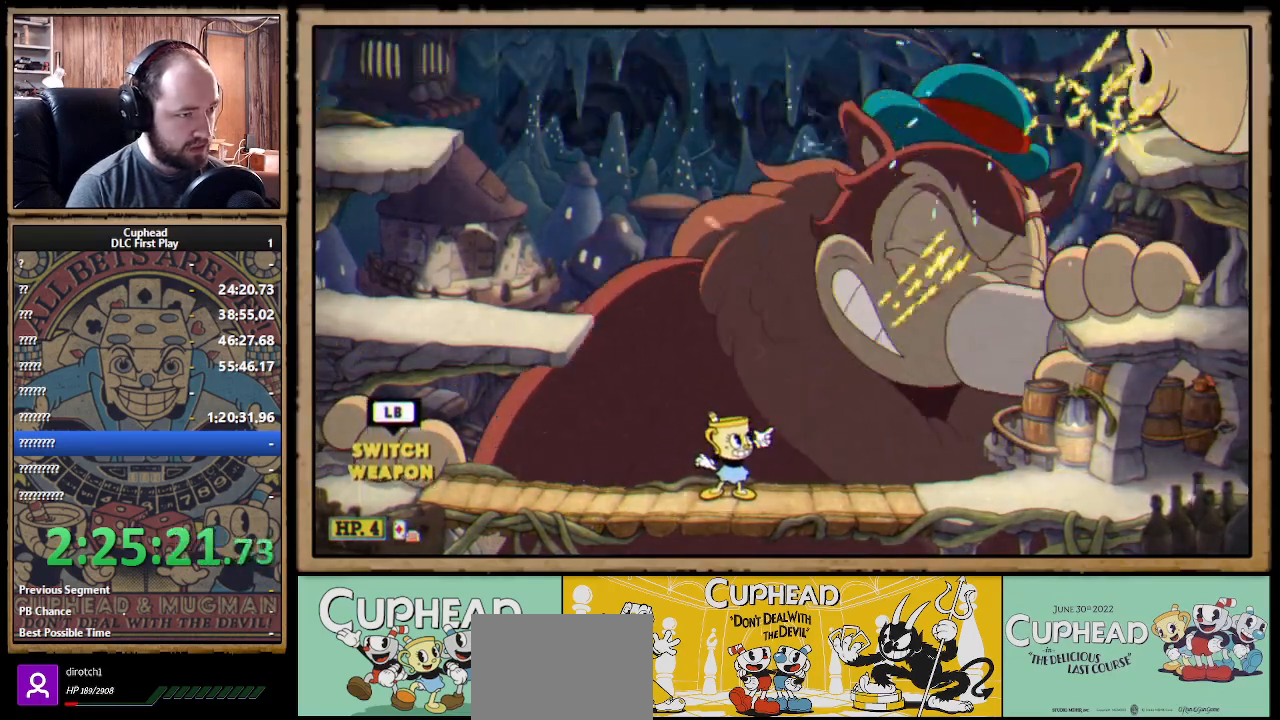
Gameplay with a controller (Xbox layout); each line is a JSON object with the inputs held at the frame after it. "events" lists button and stick changes between this image and that frame as [ms after this image, input, new state], when the widget could be followed in between. Not read: R3.
{"buttons": ["X"], "left_stick": "up-left", "right_stick": "center", "events": [[483, "left_stick", "up-left"], [500, "R1", "up"]]}
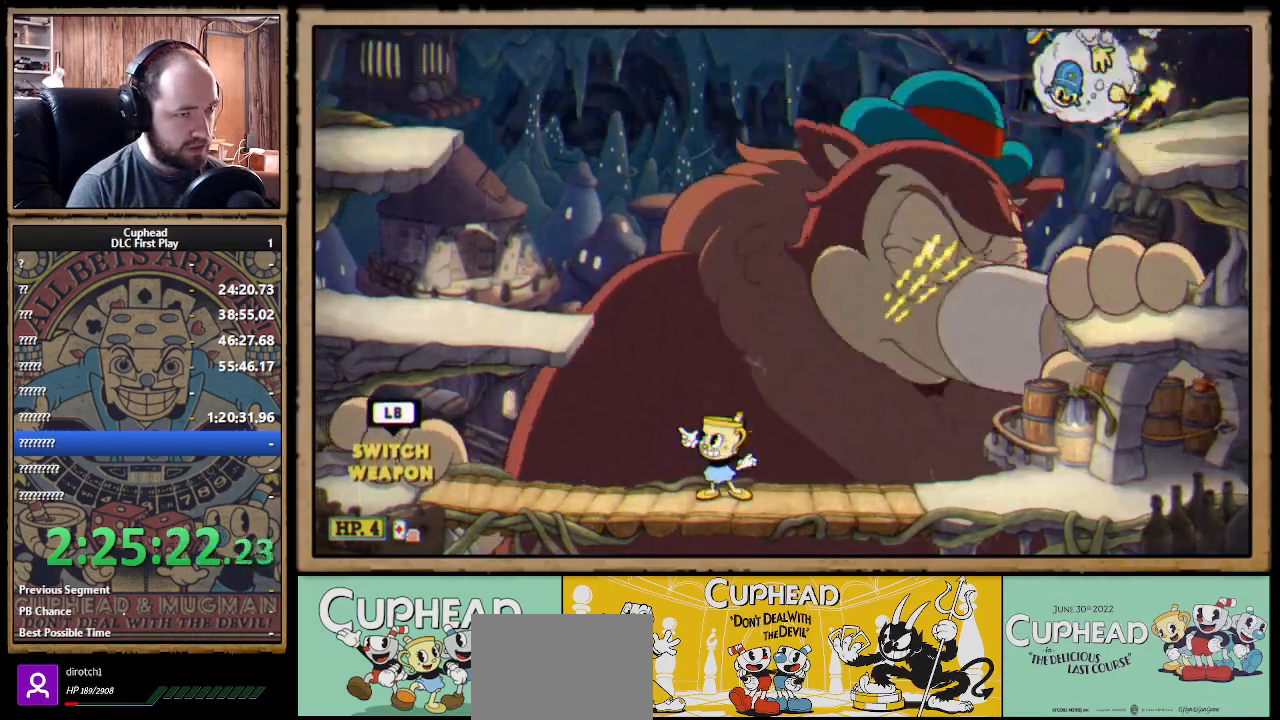
{"buttons": ["X"], "left_stick": "up-left", "right_stick": "center", "events": []}
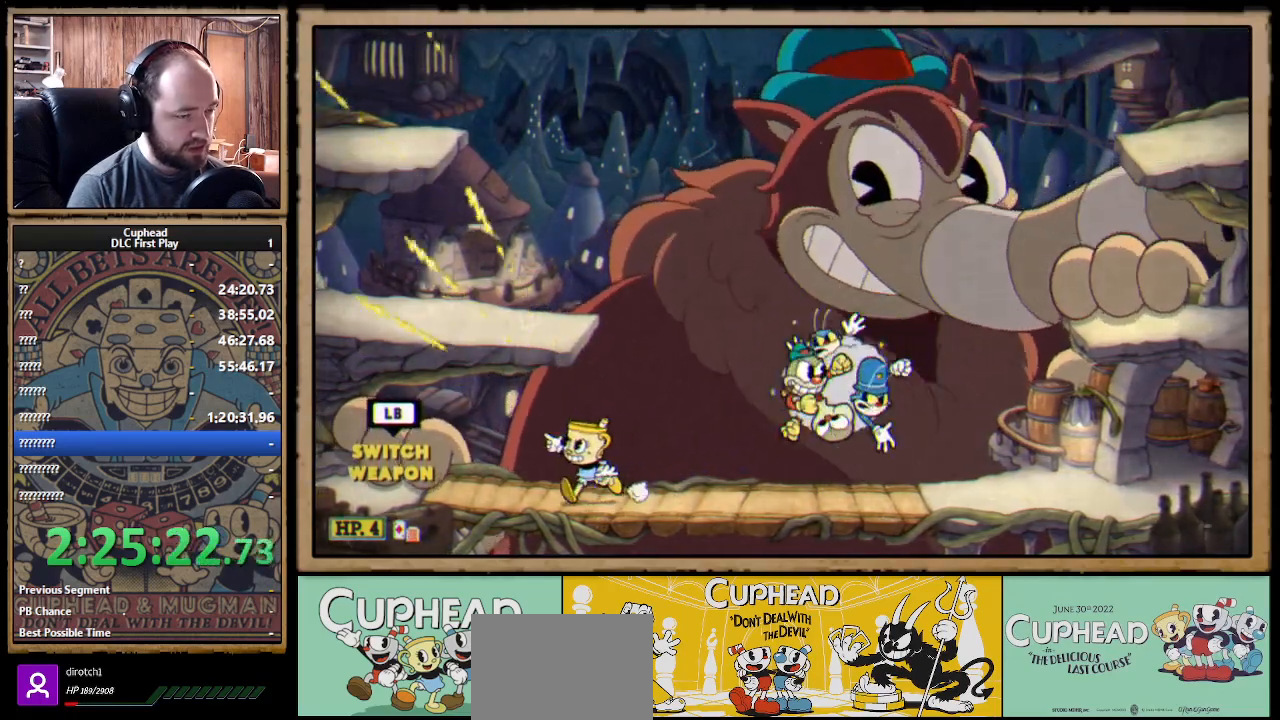
{"buttons": ["X", "R1"], "left_stick": "up", "right_stick": "center", "events": [[183, "left_stick", "up-right"], [200, "R1", "down"], [367, "left_stick", "up"]]}
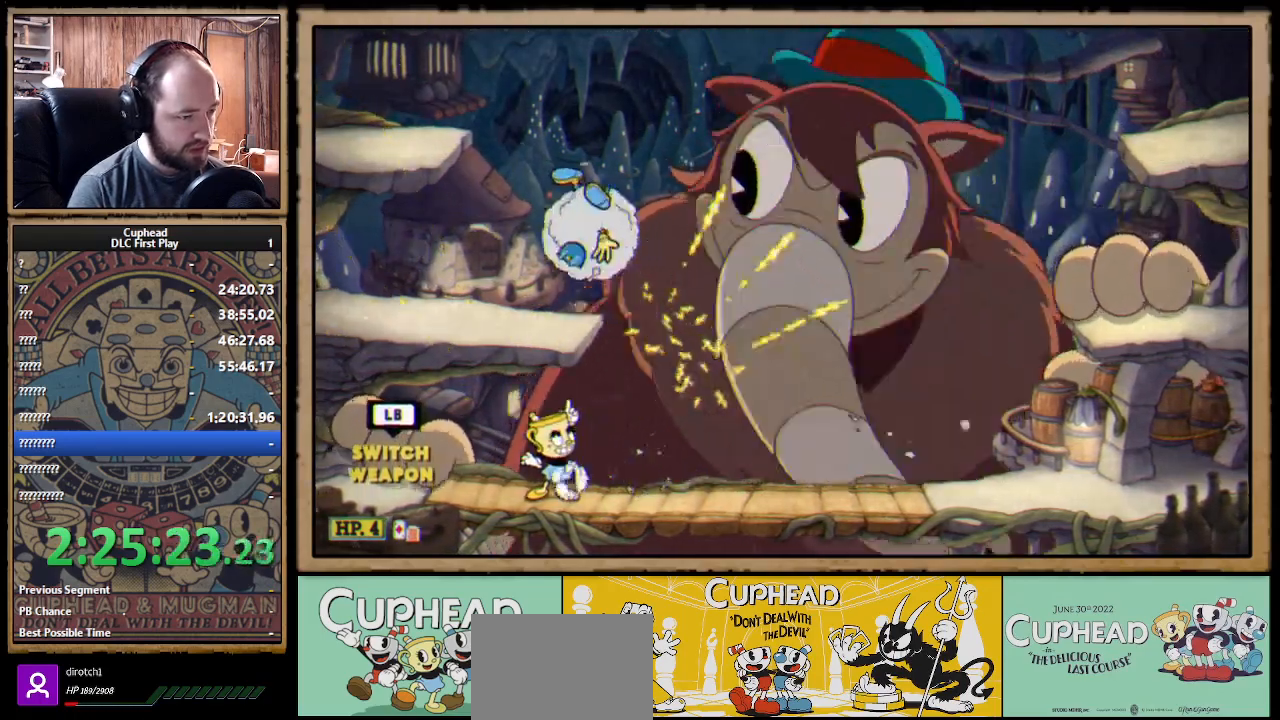
{"buttons": ["X"], "left_stick": "right", "right_stick": "center", "events": [[117, "left_stick", "up-right"], [167, "R1", "up"], [250, "B", "down"], [317, "left_stick", "right"], [333, "B", "up"]]}
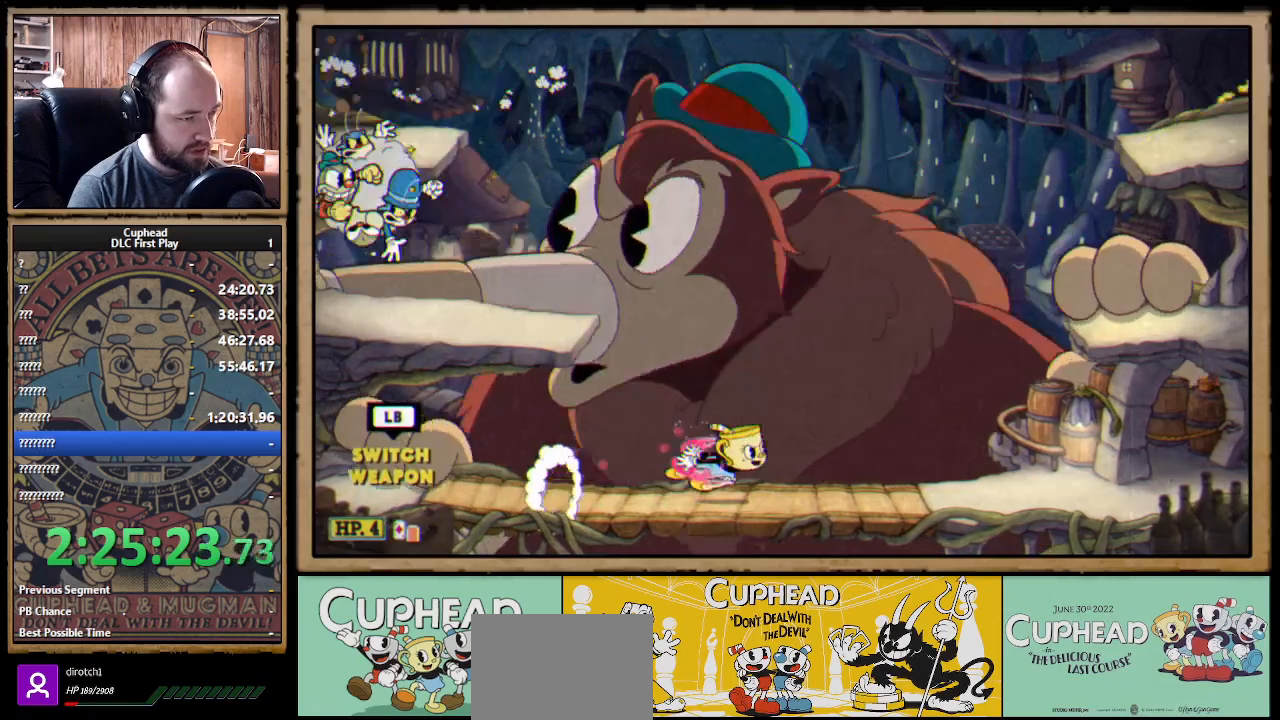
{"buttons": ["X", "R1"], "left_stick": "up", "right_stick": "center", "events": [[67, "A", "down"], [83, "B", "down"], [133, "A", "up"], [167, "B", "up"], [483, "R1", "down"], [483, "left_stick", "up"]]}
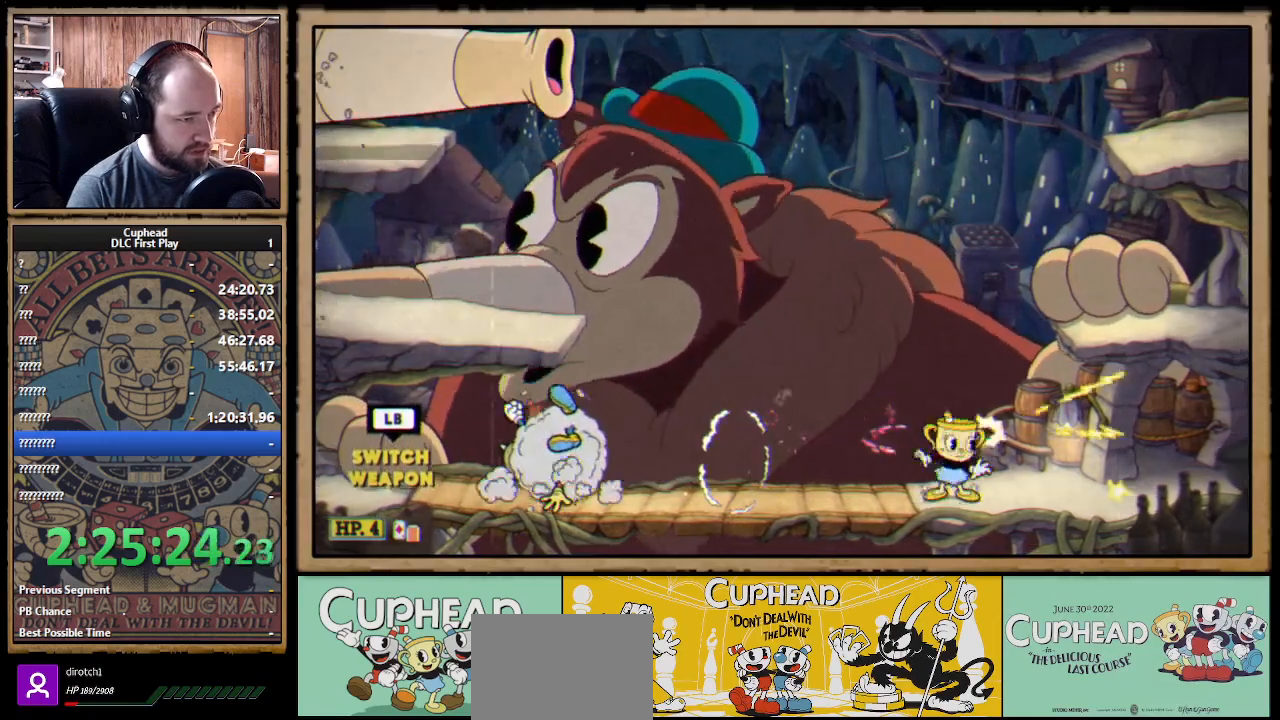
{"buttons": ["X", "R1"], "left_stick": "up", "right_stick": "center", "events": [[33, "left_stick", "up-left"], [267, "left_stick", "up"]]}
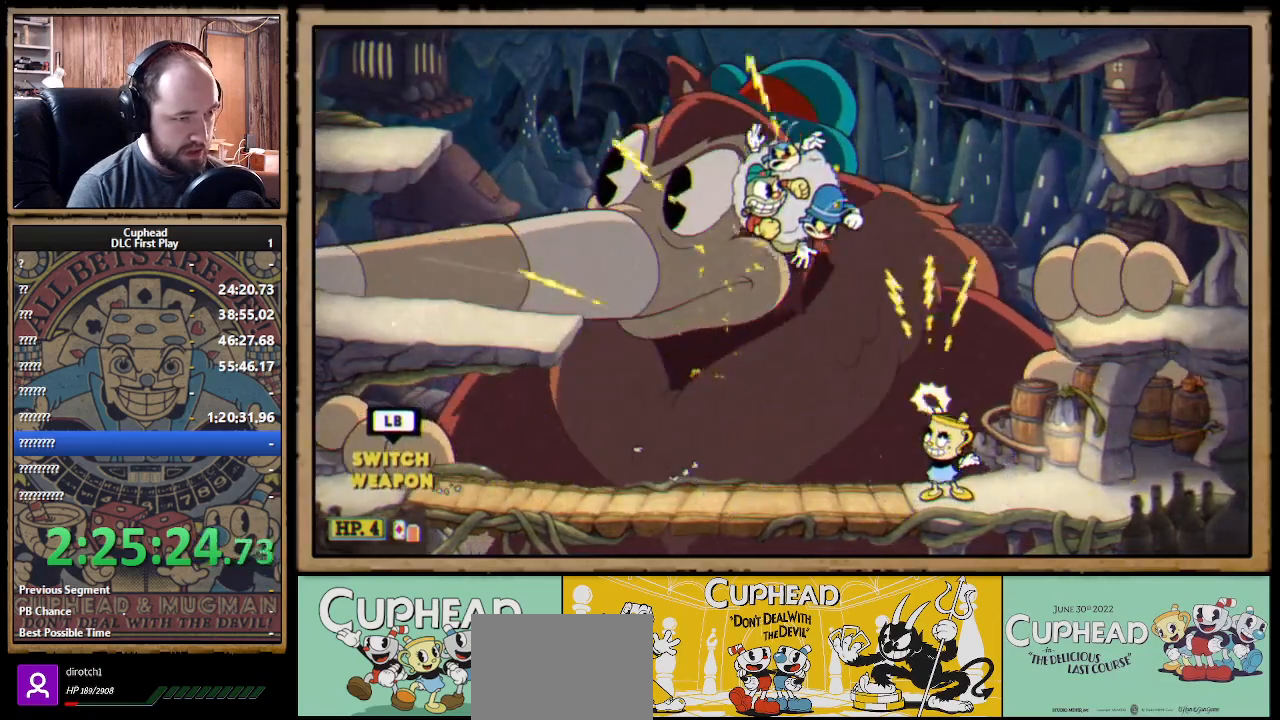
{"buttons": ["X", "R1"], "left_stick": "up", "right_stick": "center", "events": []}
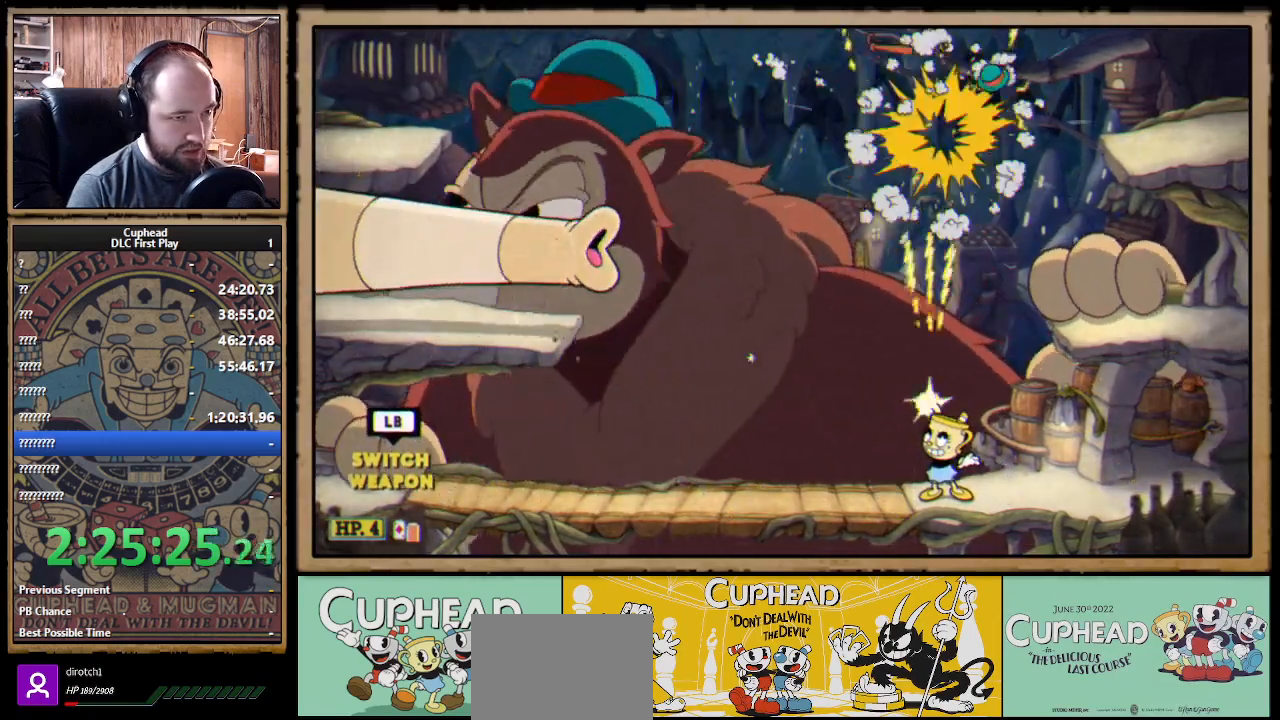
{"buttons": ["X", "R1"], "left_stick": "up-left", "right_stick": "center", "events": [[367, "left_stick", "up-left"]]}
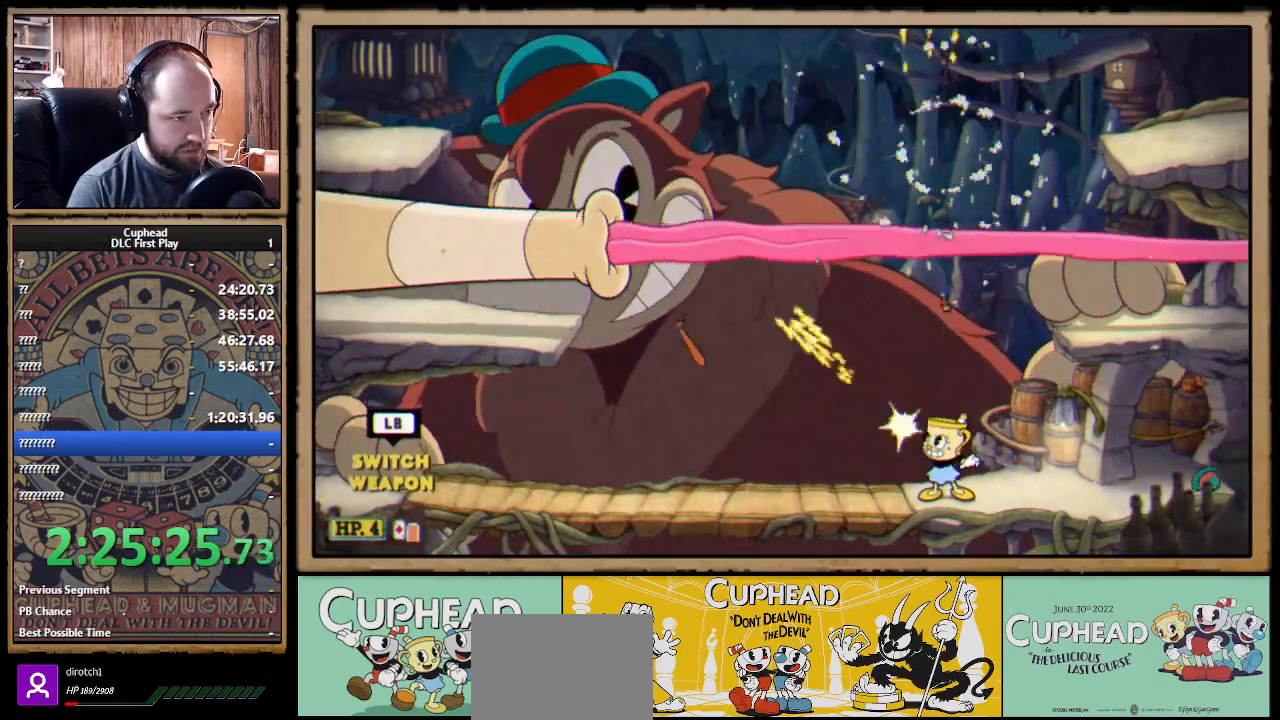
{"buttons": ["X"], "left_stick": "up-left", "right_stick": "center", "events": [[400, "R1", "up"]]}
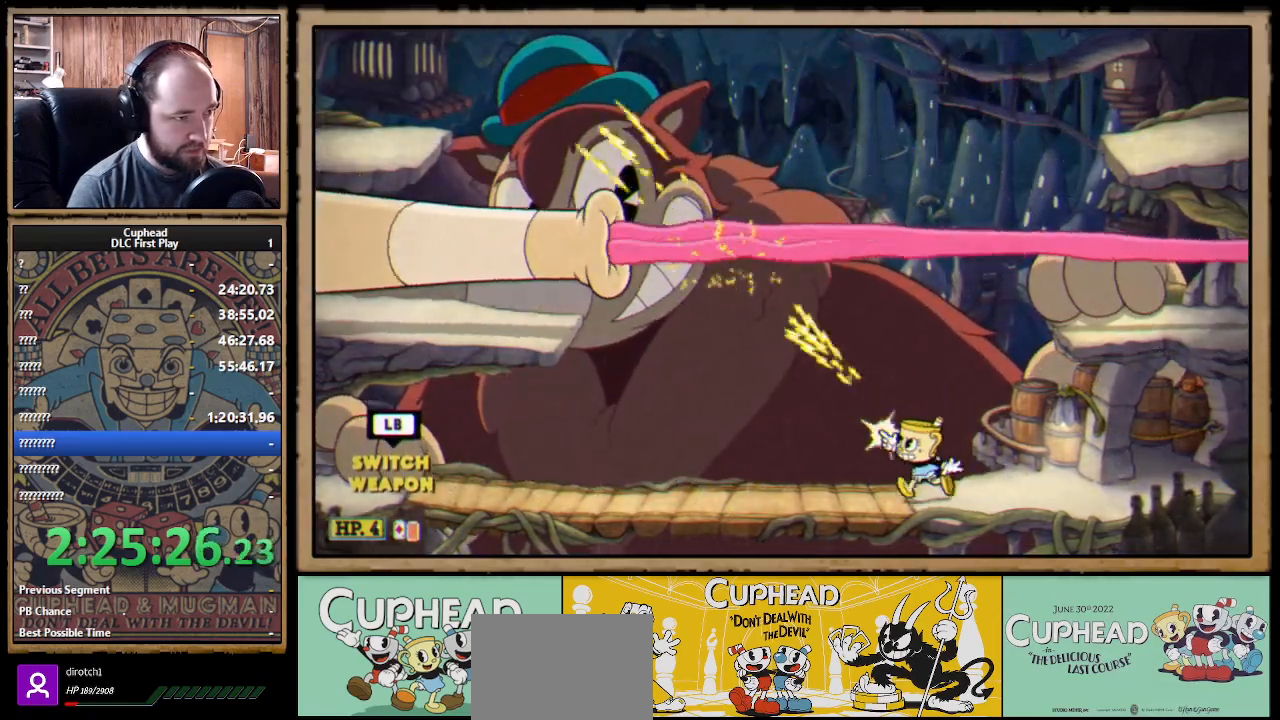
{"buttons": ["X"], "left_stick": "up-left", "right_stick": "center", "events": []}
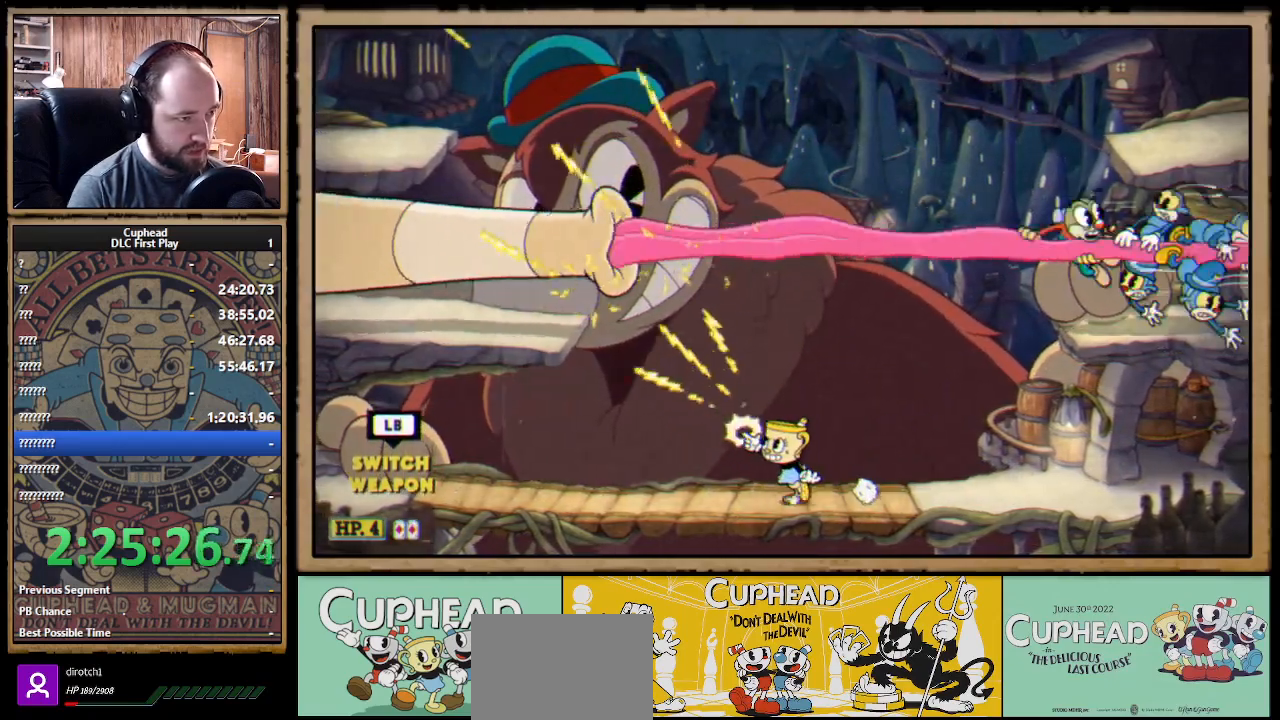
{"buttons": ["X", "R1"], "left_stick": "up-left", "right_stick": "center", "events": [[183, "R1", "down"]]}
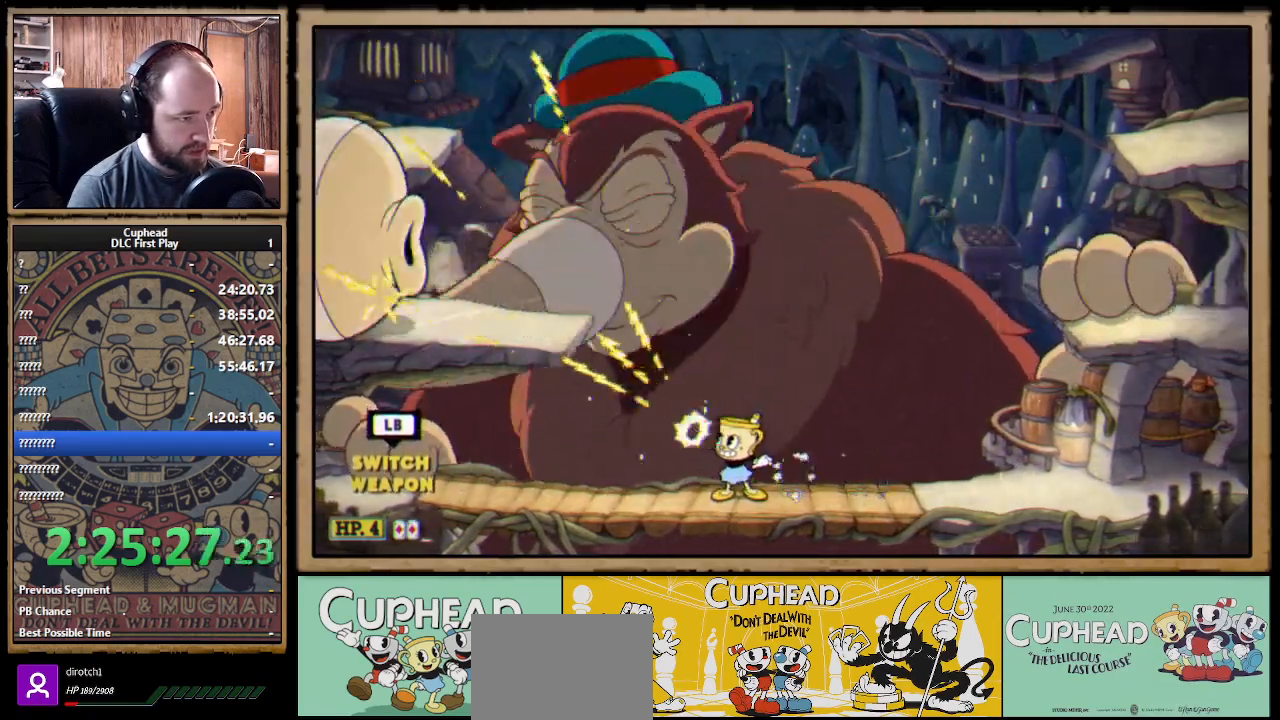
{"buttons": ["X", "R1"], "left_stick": "up-left", "right_stick": "center", "events": []}
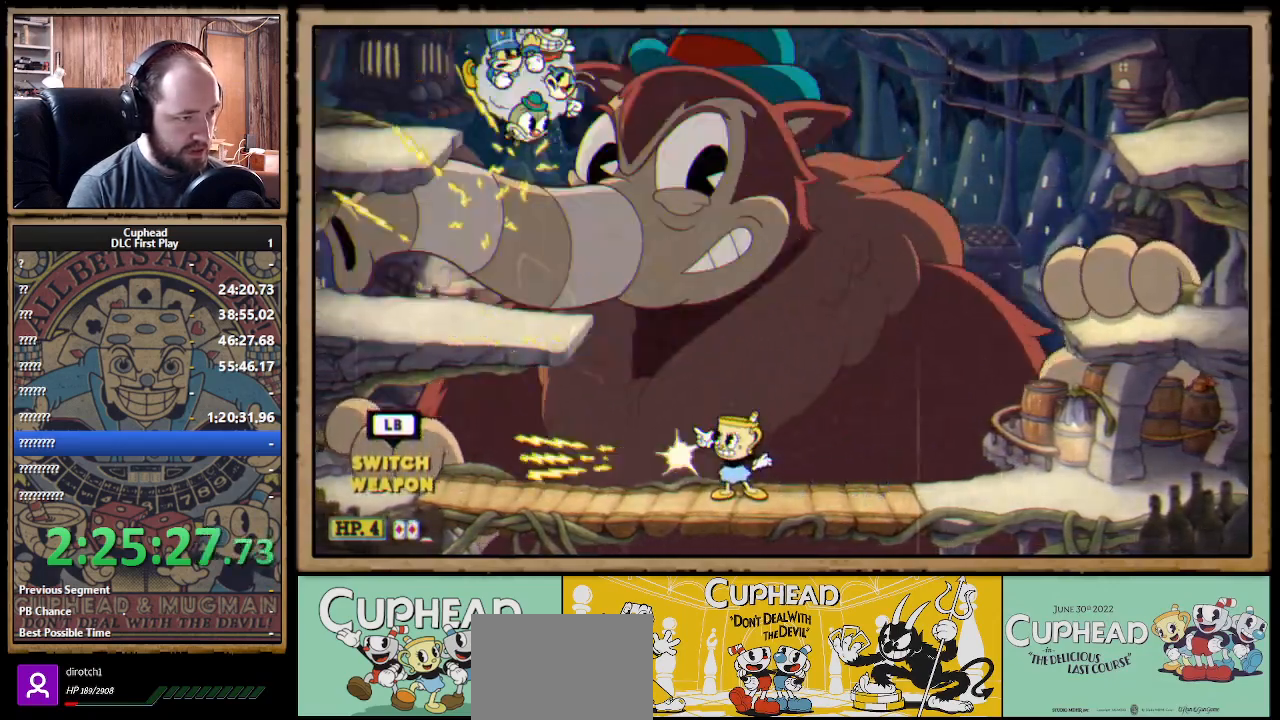
{"buttons": ["X", "R1"], "left_stick": "center", "right_stick": "center", "events": [[300, "B", "down"], [317, "X", "up"], [333, "X", "down"], [367, "B", "up"], [450, "left_stick", "center"]]}
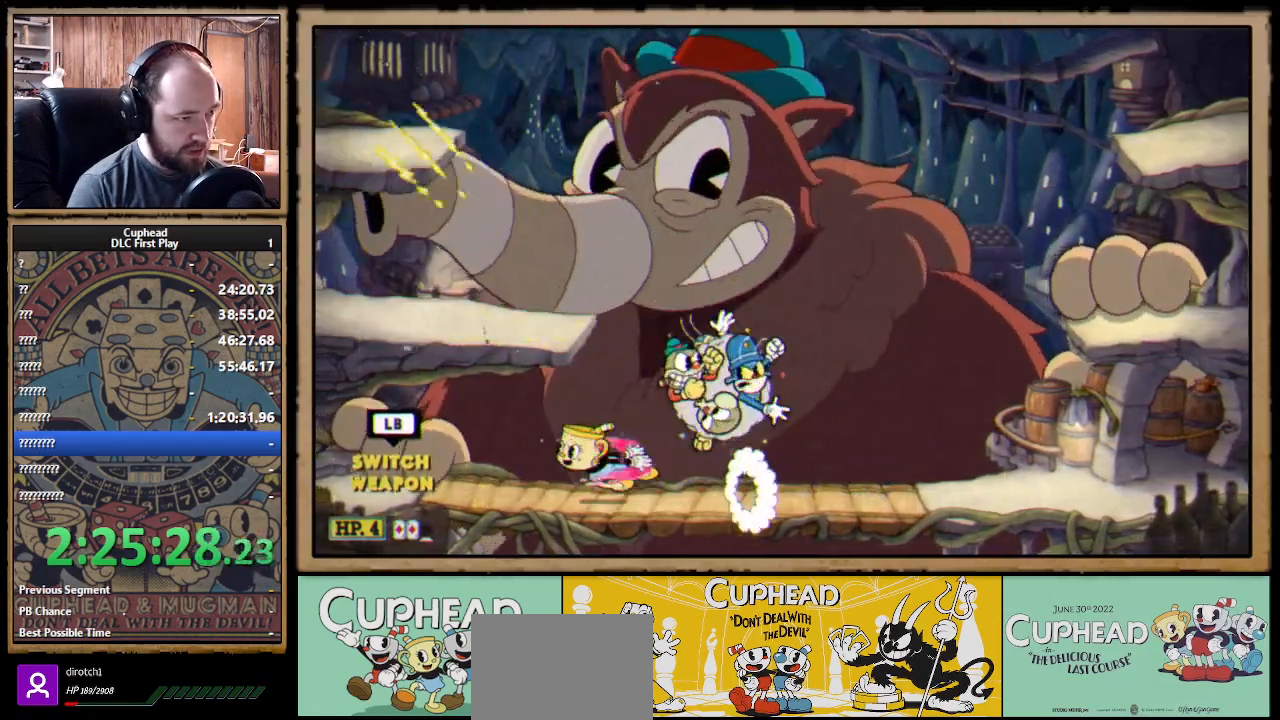
{"buttons": ["X", "R1"], "left_stick": "up-right", "right_stick": "center", "events": [[33, "left_stick", "right"], [117, "A", "down"], [200, "A", "up"], [267, "left_stick", "up-right"]]}
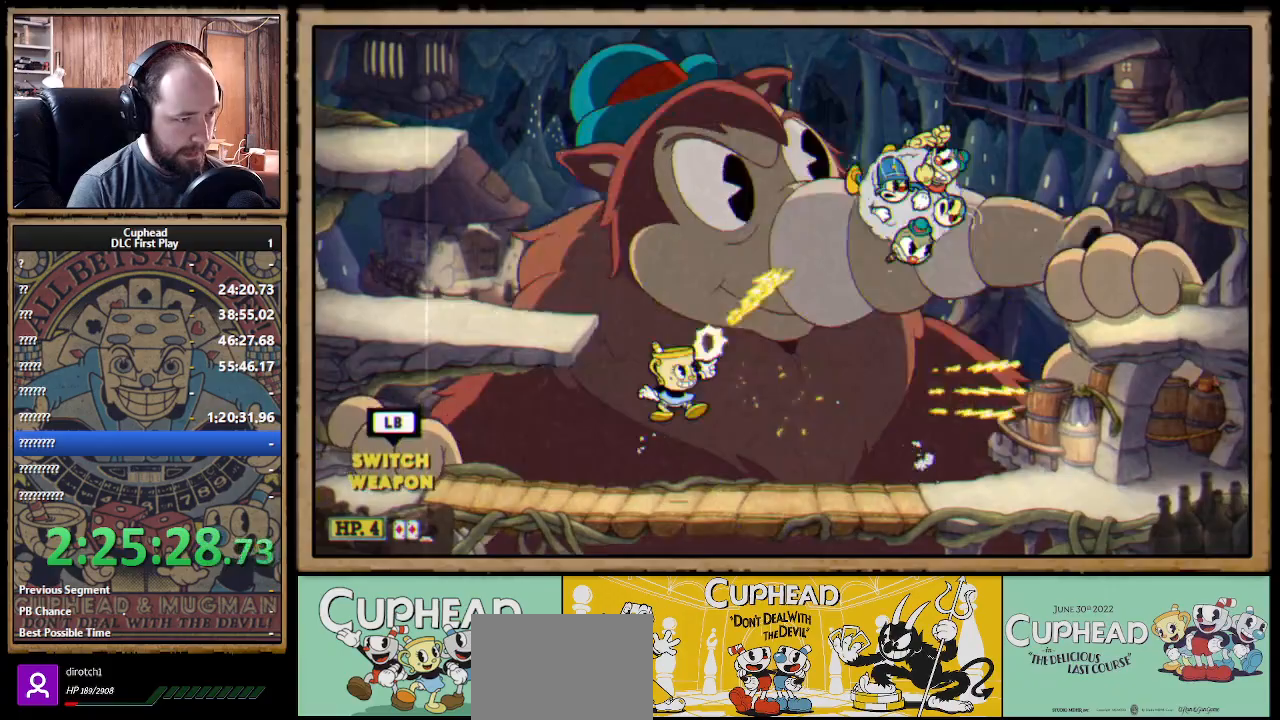
{"buttons": ["X", "R1"], "left_stick": "up-right", "right_stick": "center", "events": []}
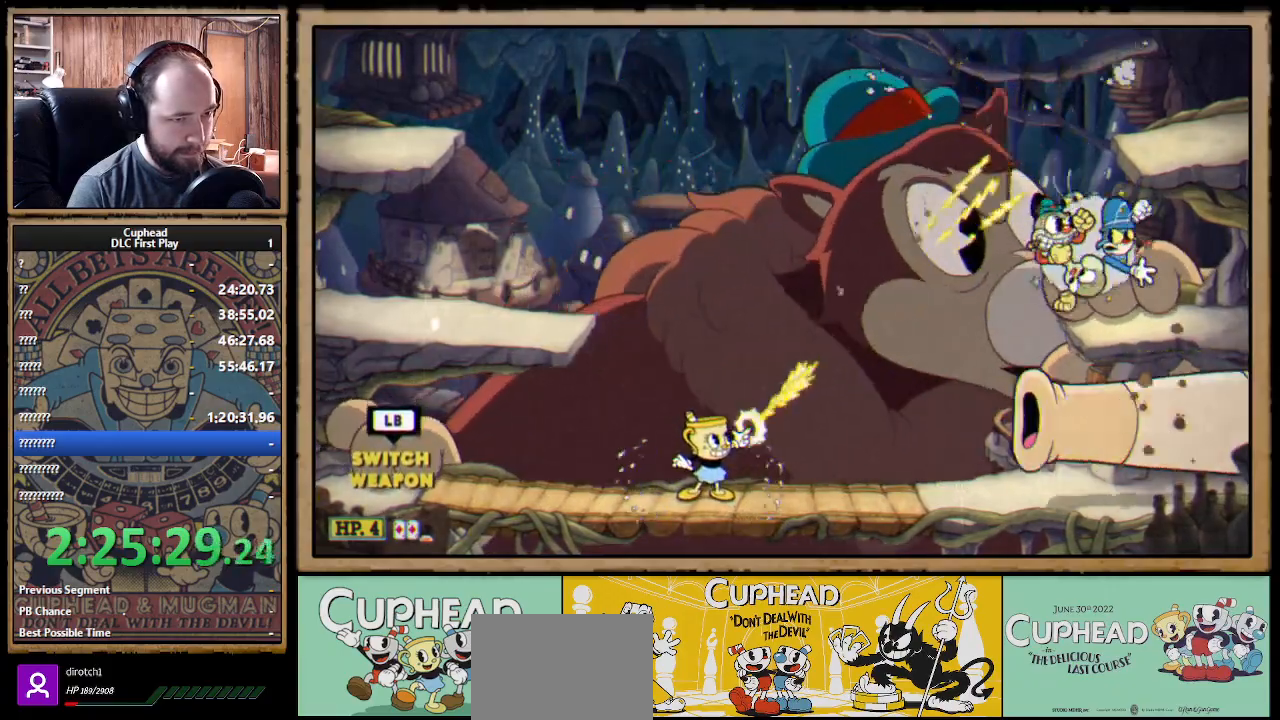
{"buttons": ["X"], "left_stick": "center", "right_stick": "center", "events": [[17, "left_stick", "right"], [183, "left_stick", "center"], [217, "A", "down"], [333, "A", "up"], [400, "R1", "up"]]}
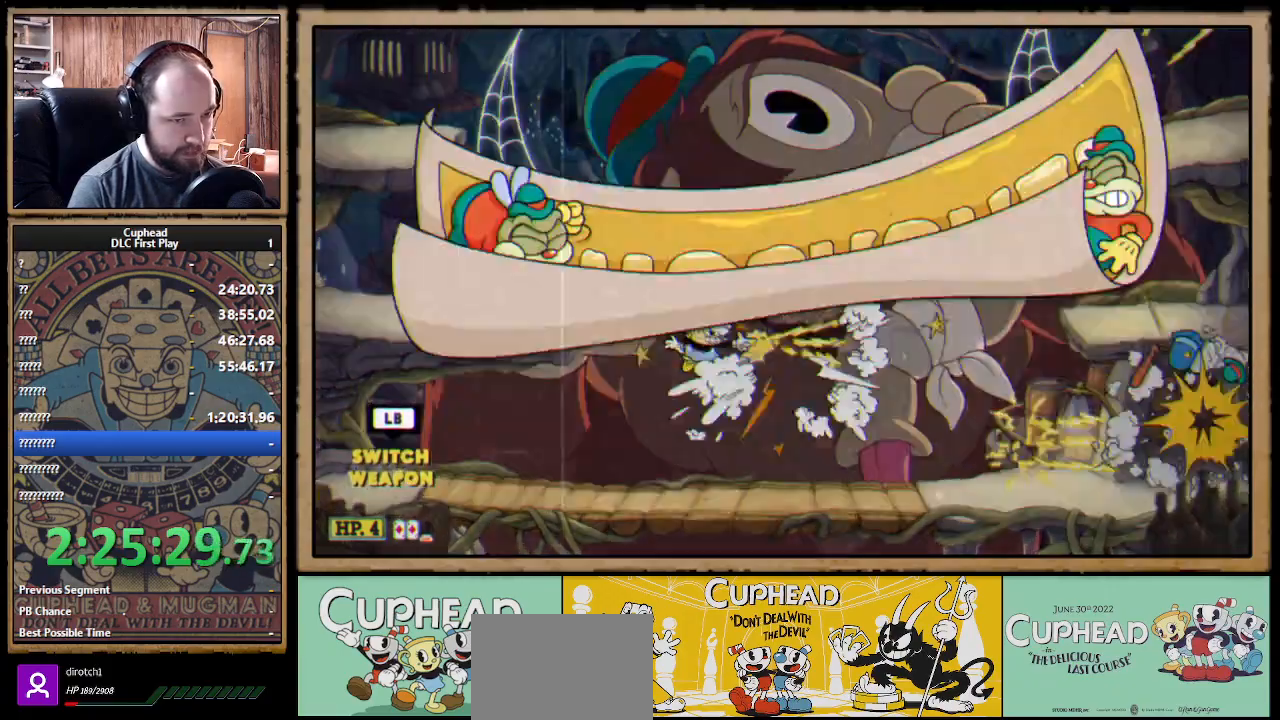
{"buttons": ["X"], "left_stick": "center", "right_stick": "center", "events": []}
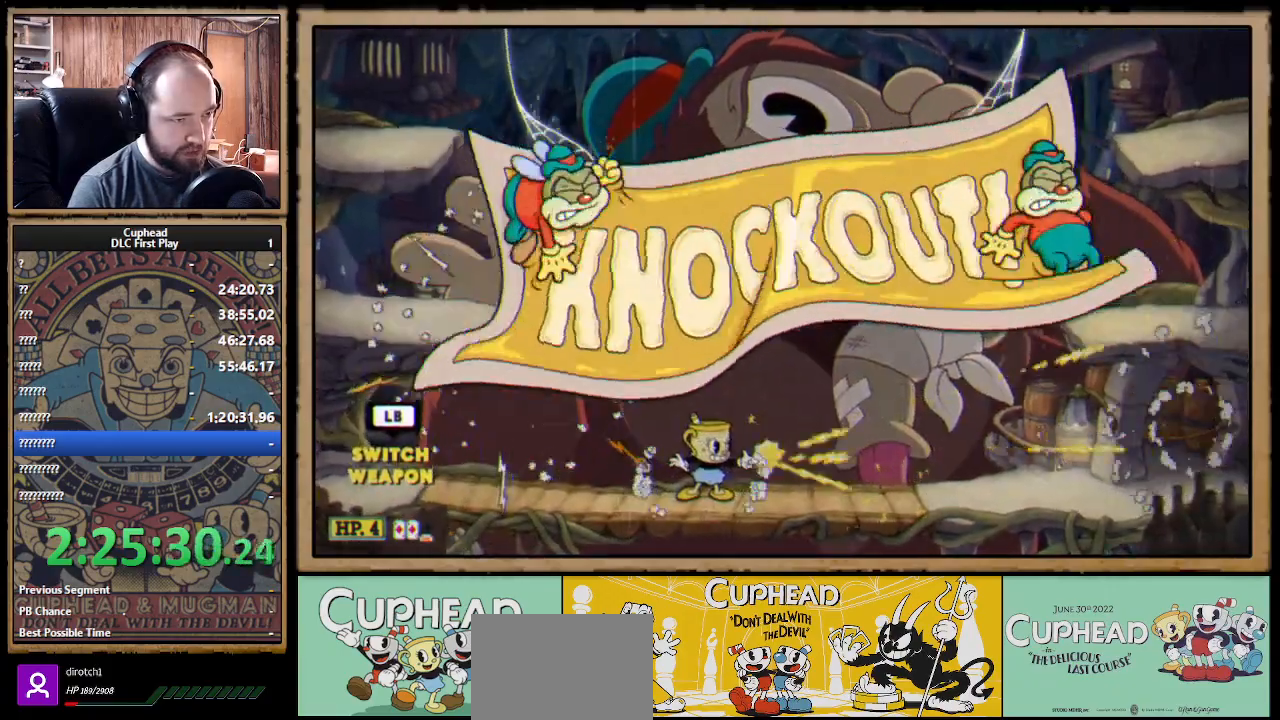
{"buttons": ["A", "X"], "left_stick": "up-left", "right_stick": "center", "events": [[133, "left_stick", "left"], [200, "left_stick", "up-left"], [250, "A", "down"], [367, "A", "up"], [433, "A", "down"]]}
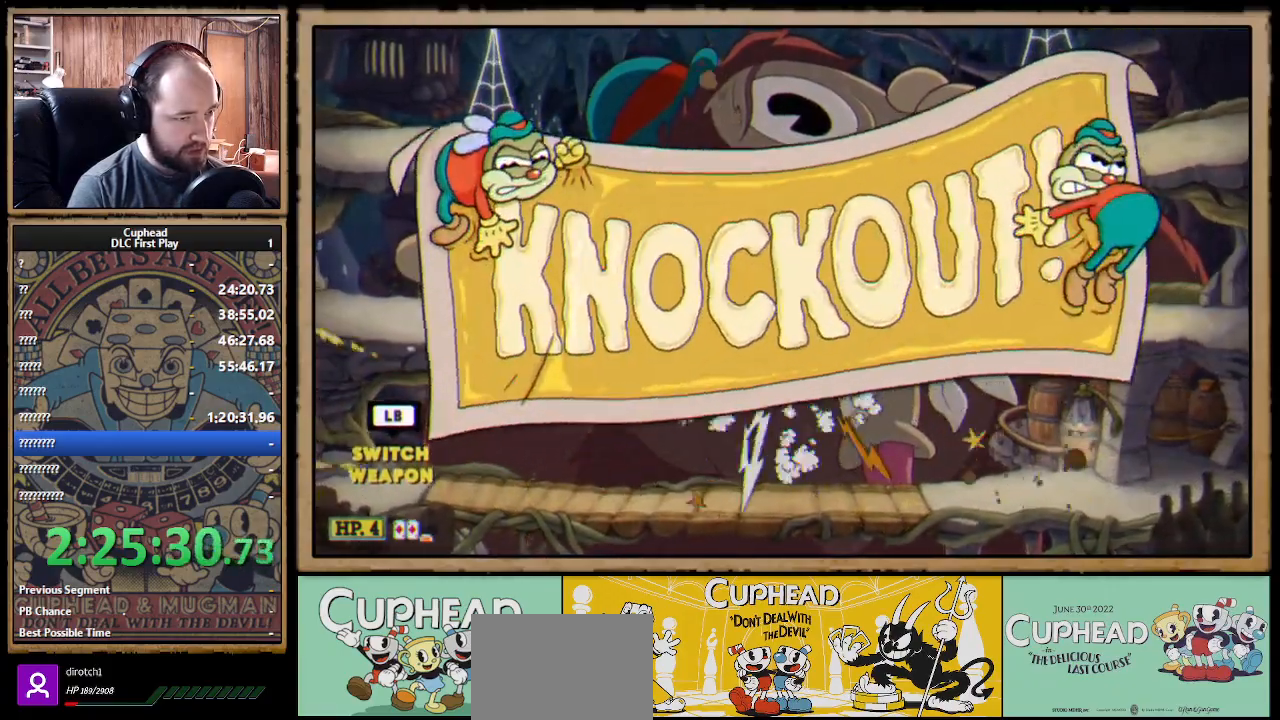
{"buttons": ["X", "R1"], "left_stick": "up-right", "right_stick": "center", "events": [[117, "A", "up"], [267, "R1", "down"], [350, "left_stick", "up-right"]]}
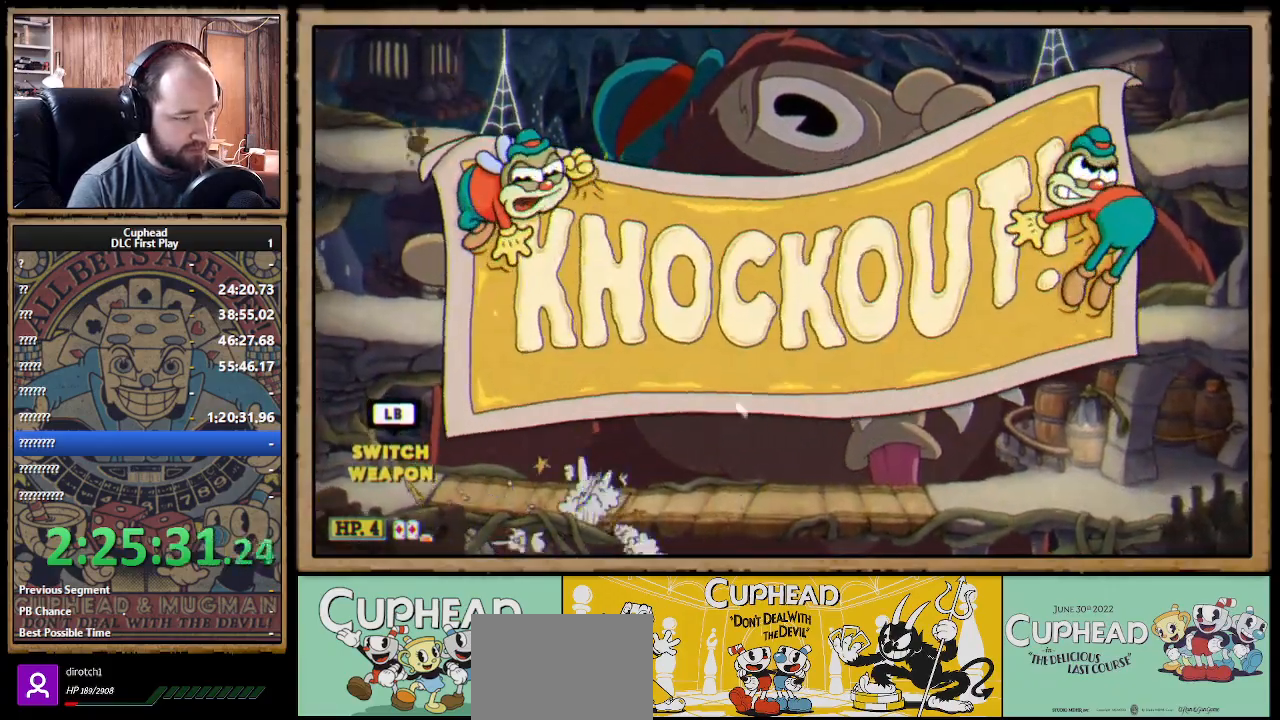
{"buttons": ["X", "R1"], "left_stick": "up-right", "right_stick": "center", "events": []}
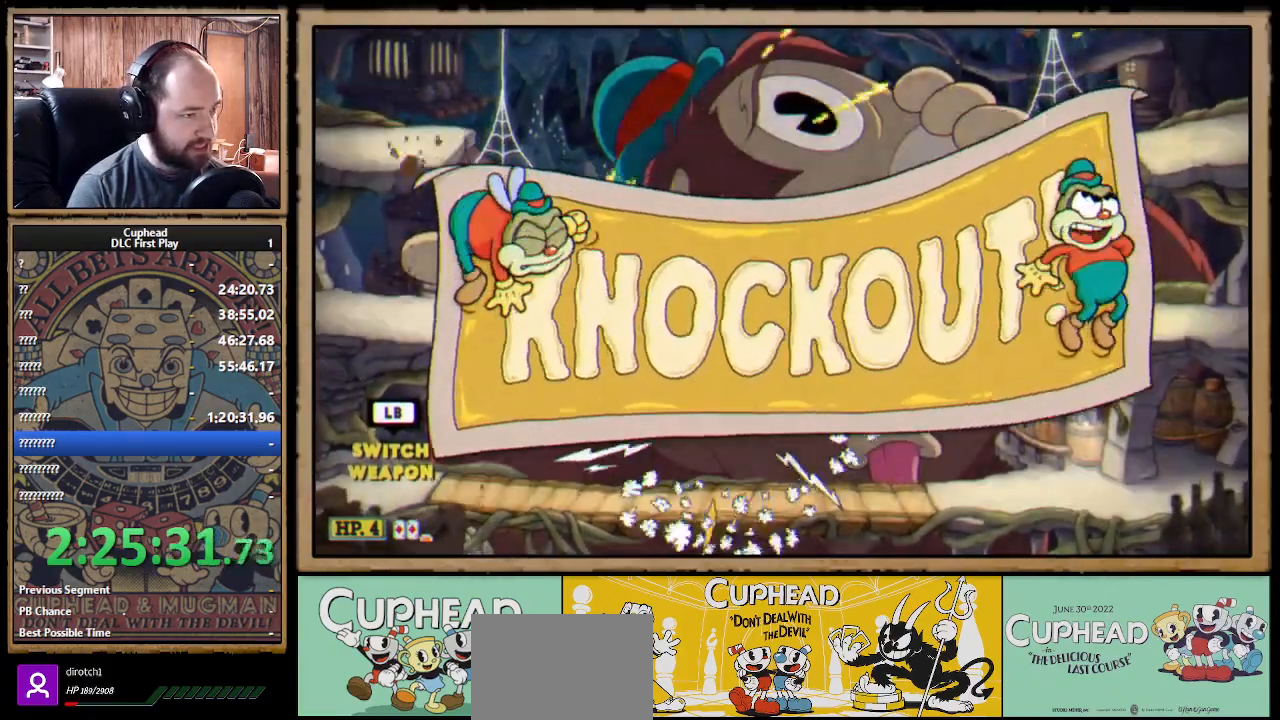
{"buttons": ["X", "R1"], "left_stick": "up-right", "right_stick": "center", "events": []}
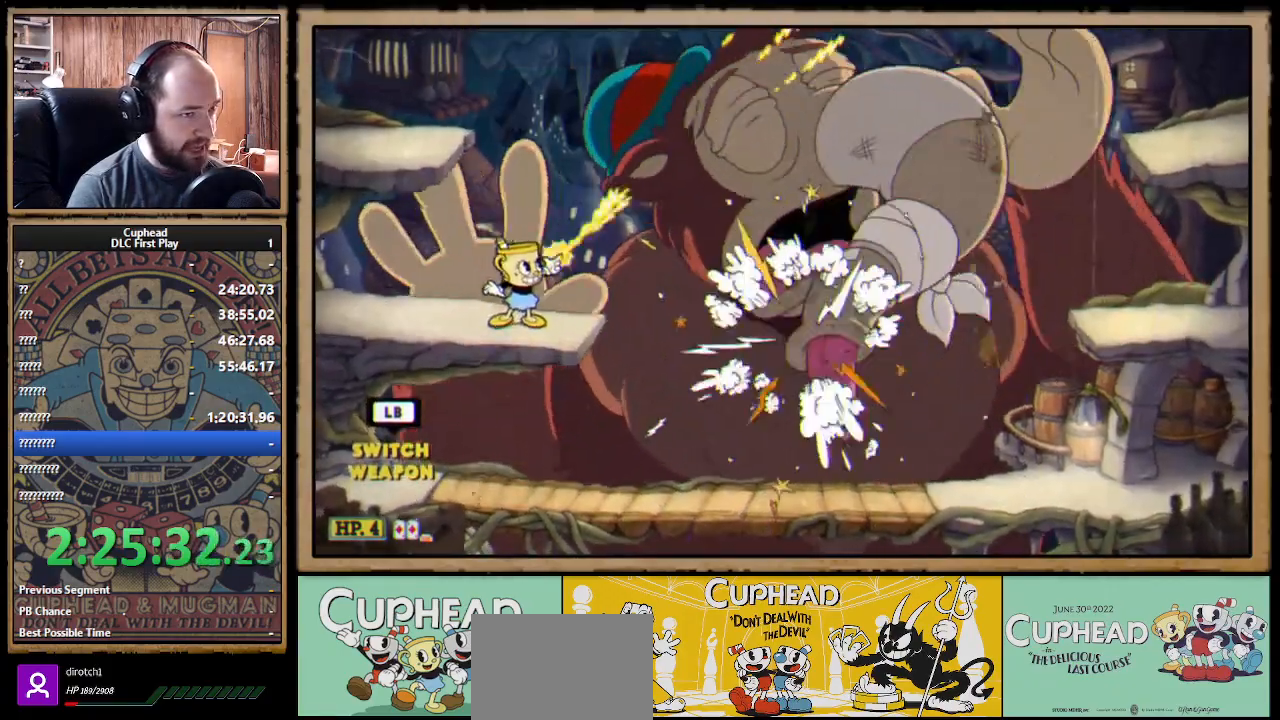
{"buttons": ["X", "R1"], "left_stick": "up-right", "right_stick": "center", "events": []}
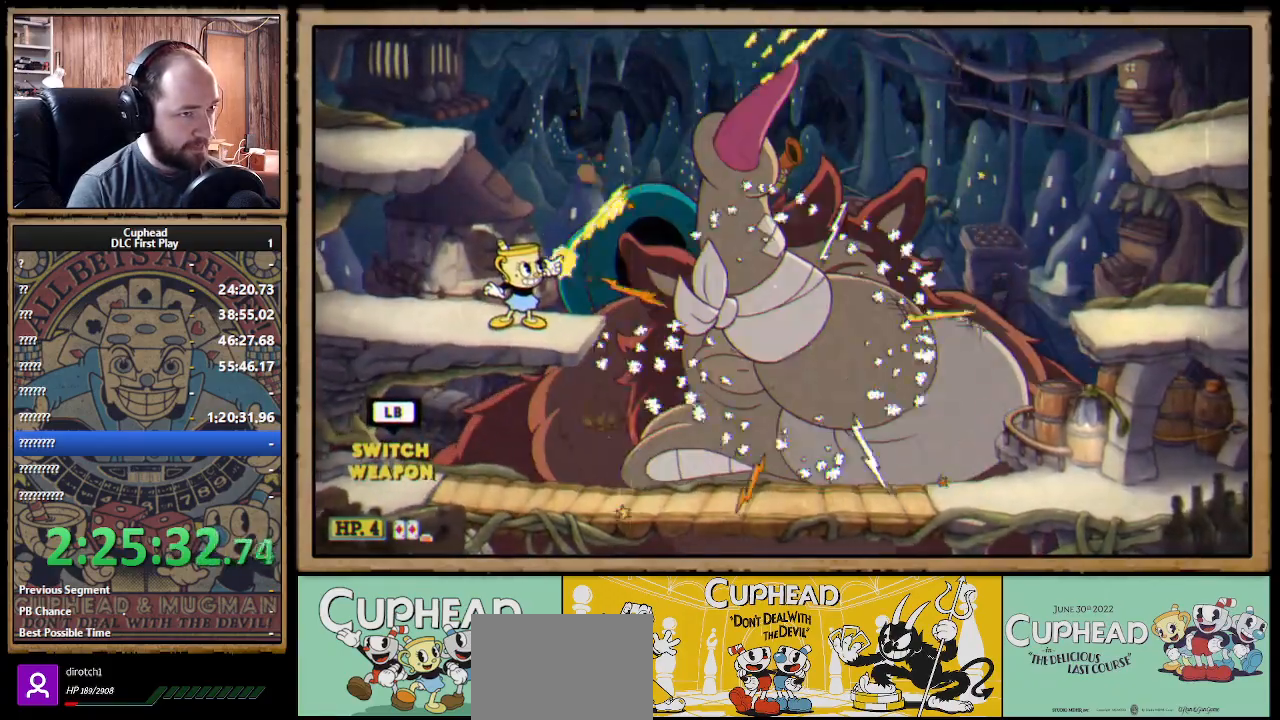
{"buttons": ["X"], "left_stick": "up-right", "right_stick": "center", "events": [[317, "R1", "up"]]}
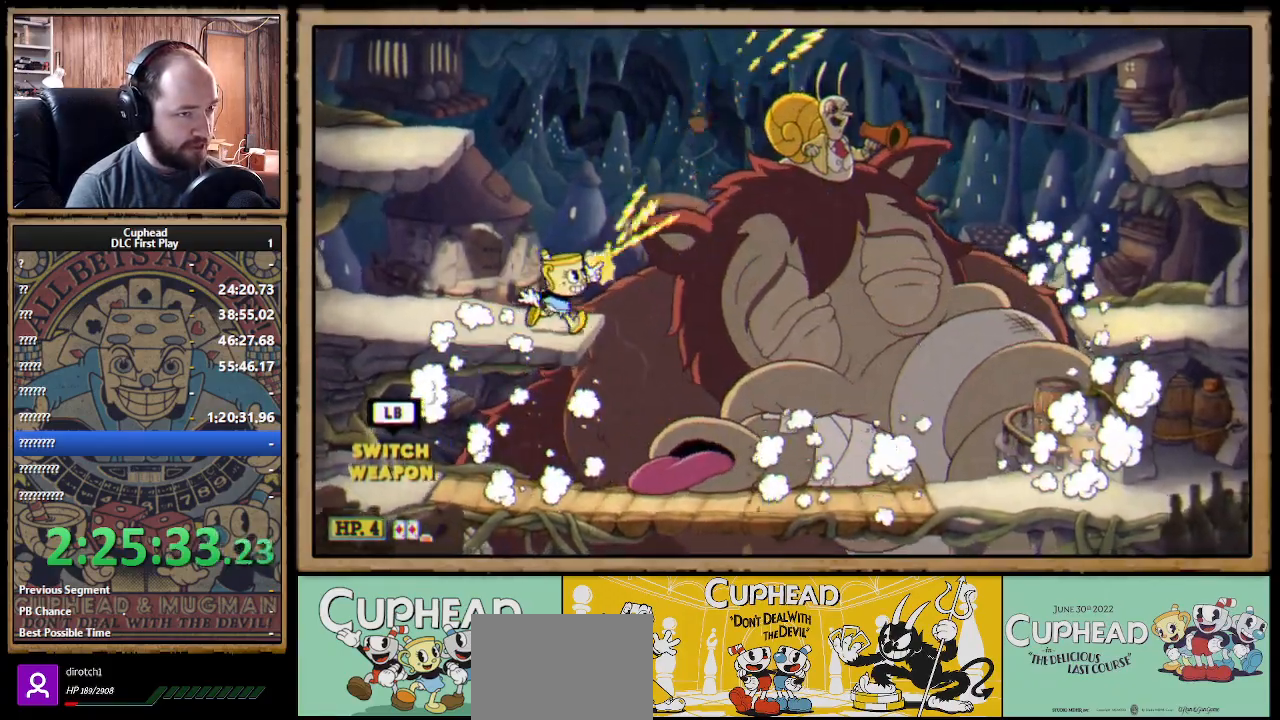
{"buttons": ["X", "R1"], "left_stick": "up-right", "right_stick": "center", "events": [[67, "R1", "down"]]}
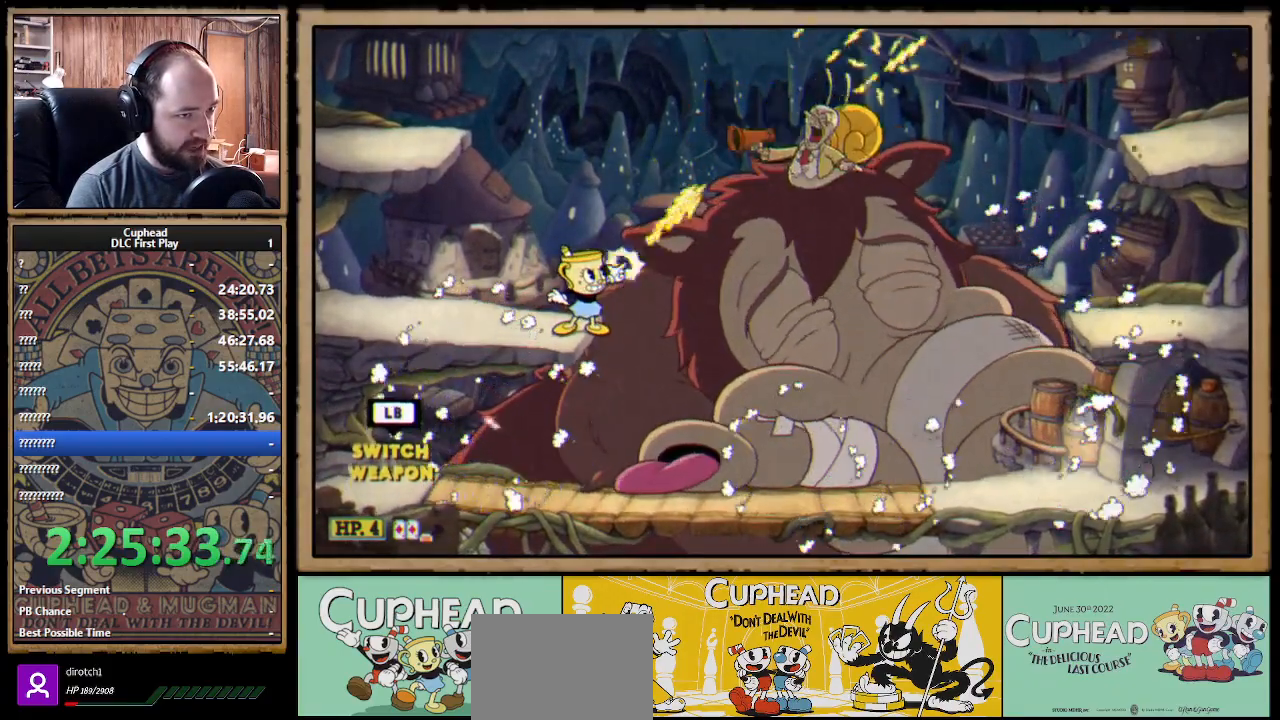
{"buttons": ["X"], "left_stick": "up-right", "right_stick": "center", "events": [[267, "R1", "up"]]}
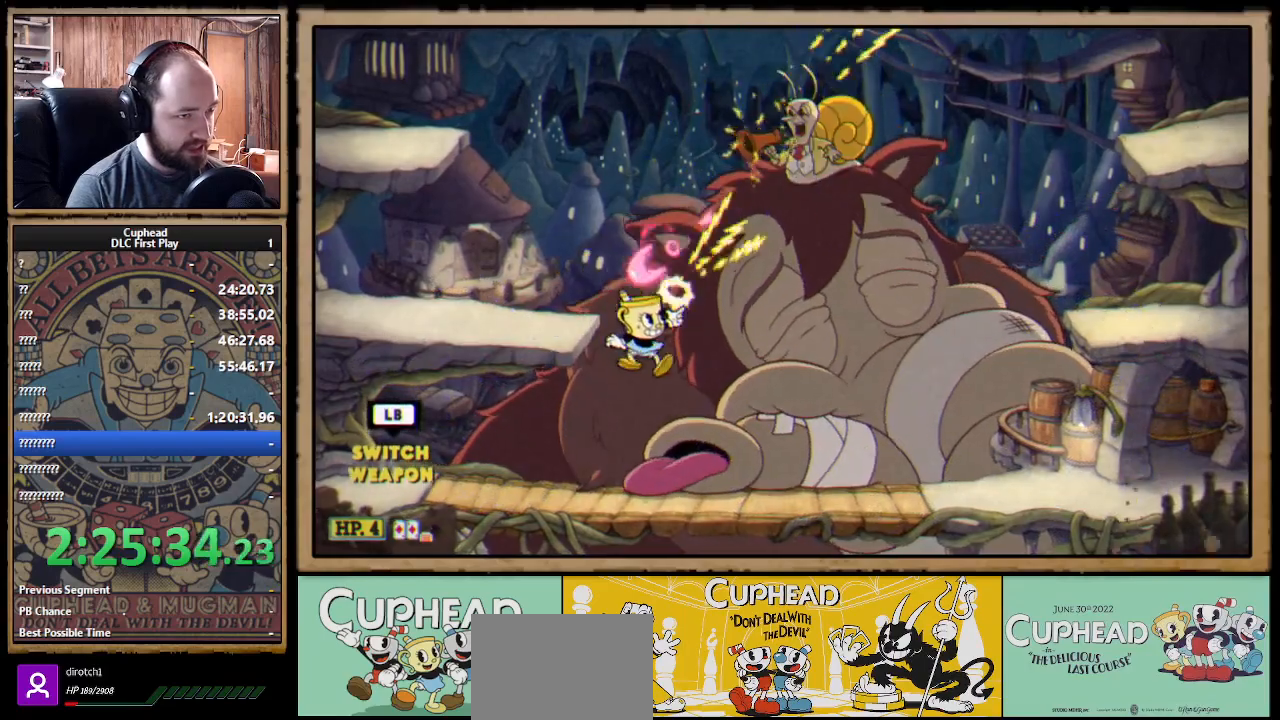
{"buttons": ["X"], "left_stick": "up", "right_stick": "center", "events": [[333, "left_stick", "up"]]}
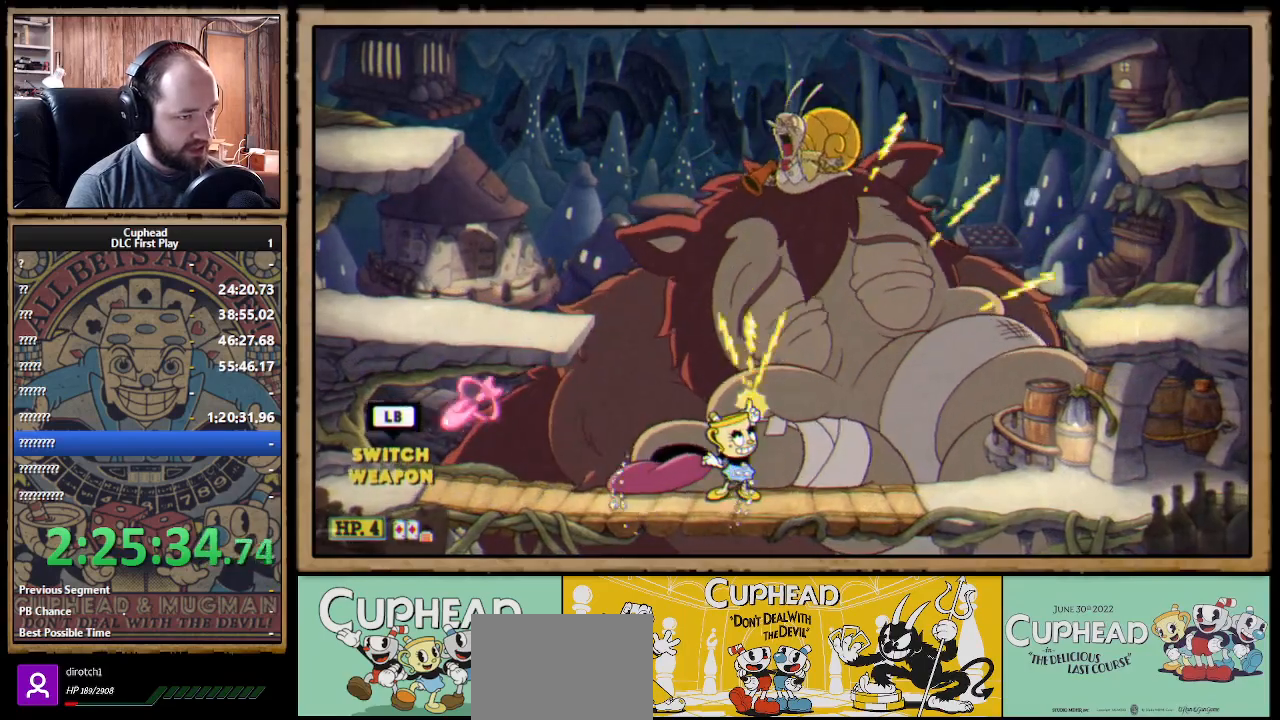
{"buttons": ["X"], "left_stick": "up-right", "right_stick": "center", "events": [[433, "left_stick", "up-right"]]}
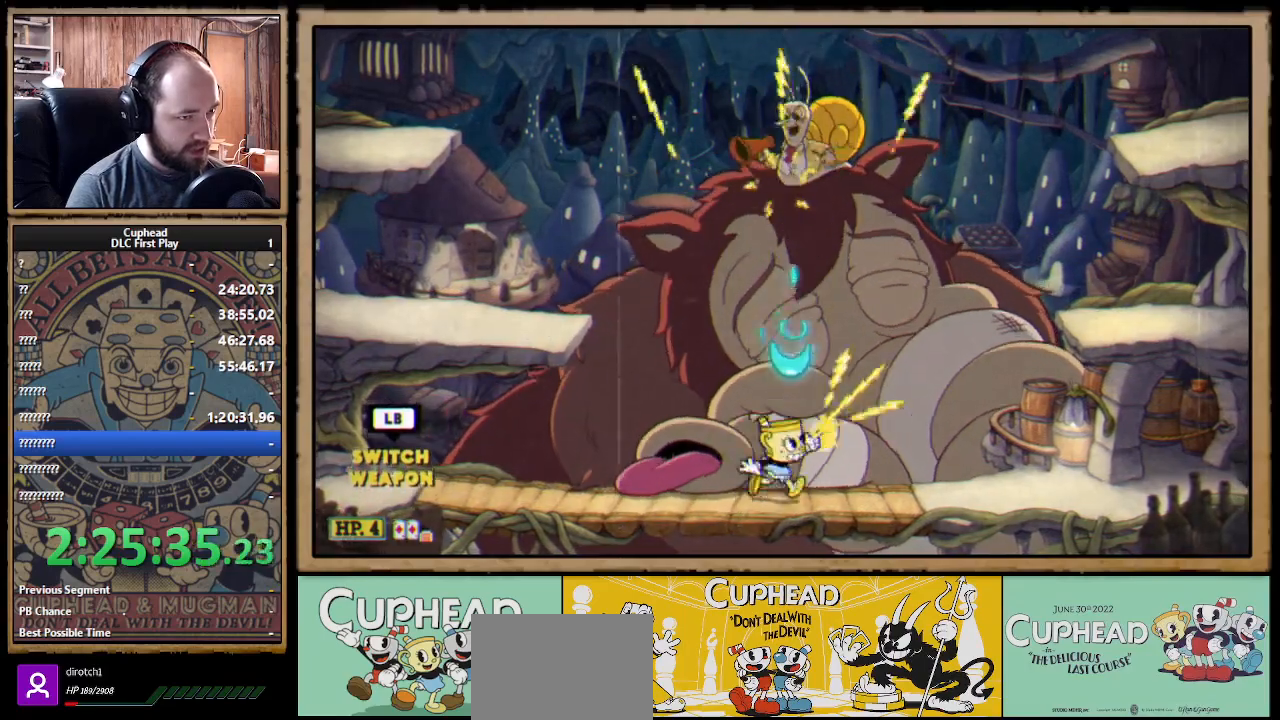
{"buttons": ["X"], "left_stick": "up-left", "right_stick": "center", "events": [[17, "B", "down"], [100, "B", "up"], [250, "left_stick", "up-left"], [300, "A", "down"], [367, "A", "up"]]}
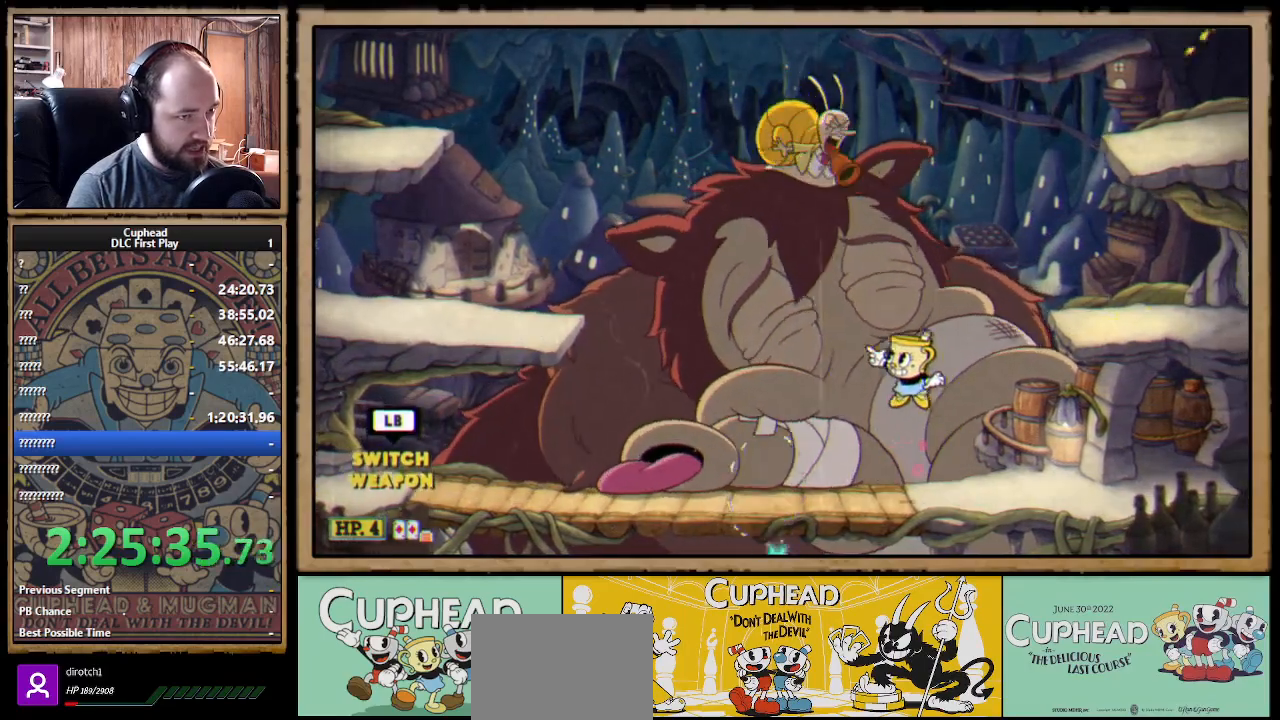
{"buttons": ["X"], "left_stick": "up-left", "right_stick": "center", "events": [[100, "left_stick", "up"], [250, "left_stick", "up-left"]]}